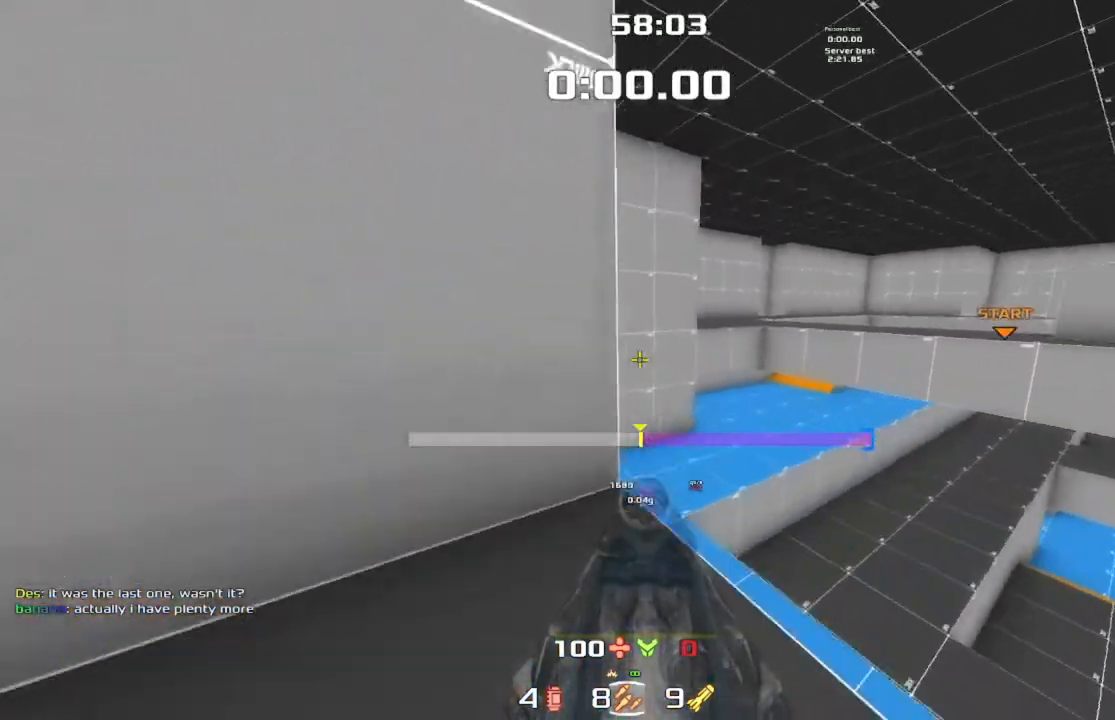
Gameplay with keyboard; each line is a JSON object with the keys held at the frame after it. "events" lists presses ("down") and releases ("up") of "crouch", "down", "jump", "left", "right" and "up" between this image and that frame as [ms after this image, input, new state], when the widget could be followed in between. No other keys are recorded. Mouse input is not recorded. Key names are as the overlay labels them; some are game actions (e.g. jump) rather than physical keys.
{"keys": ["right"], "events": [[267, "jump", "up"]]}
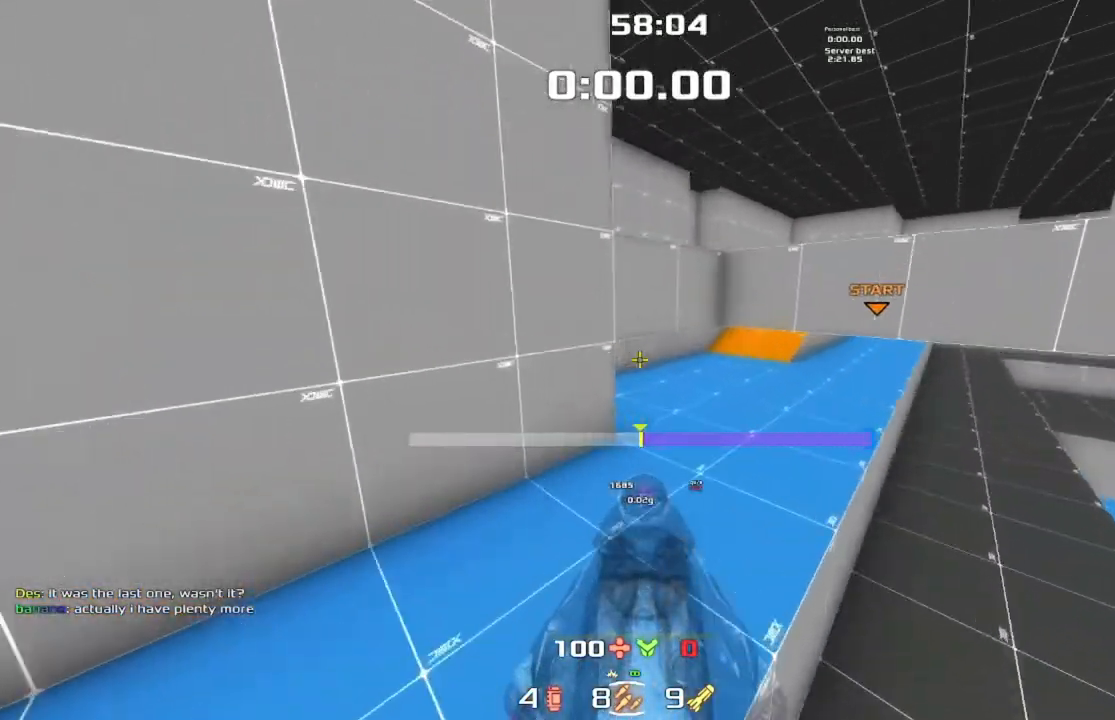
{"keys": ["right"], "events": []}
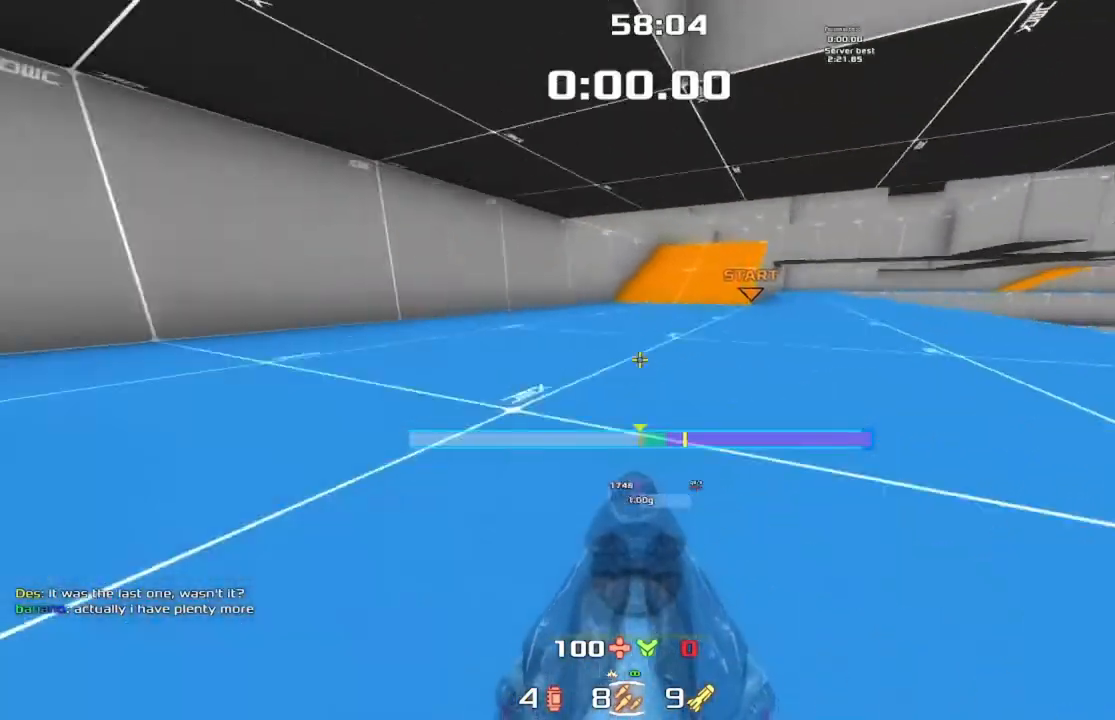
{"keys": ["left"], "events": [[267, "right", "up"], [300, "left", "down"]]}
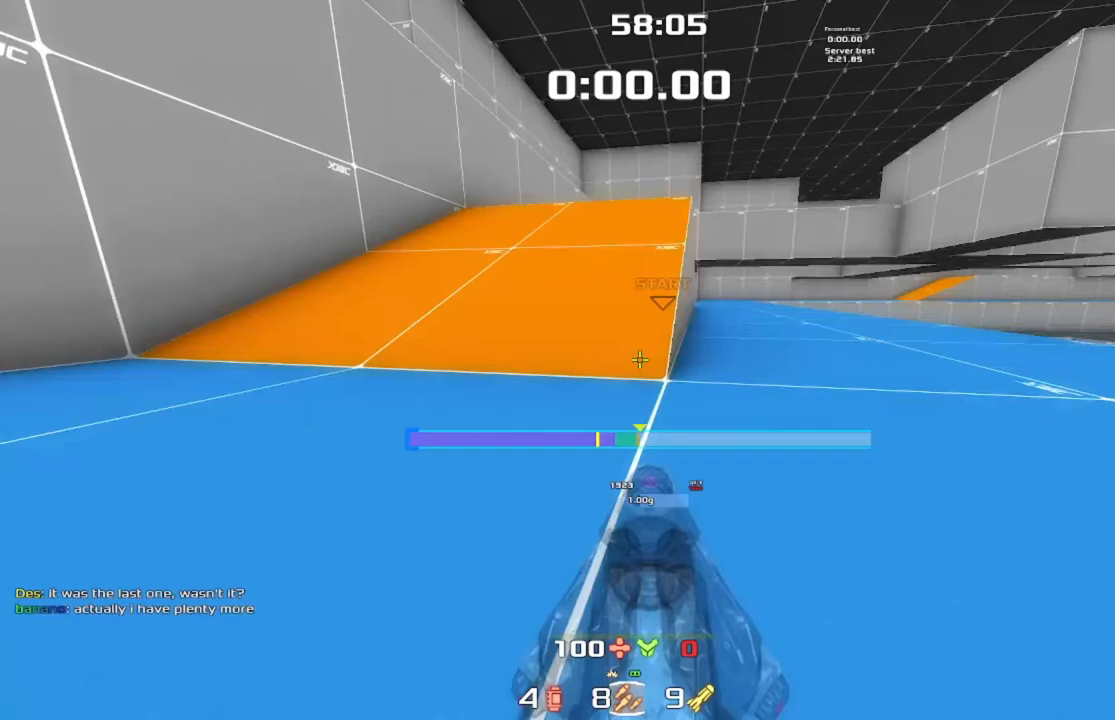
{"keys": ["jump", "right", "up"], "events": [[67, "left", "up"], [100, "up", "down"], [133, "jump", "down"], [133, "right", "down"]]}
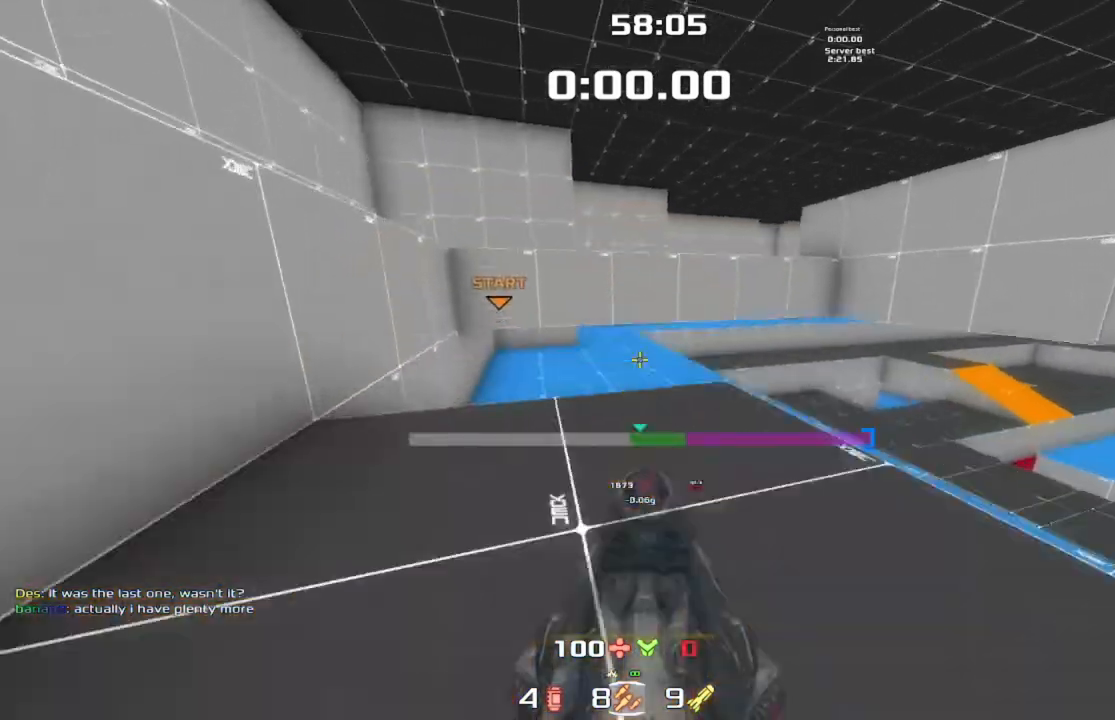
{"keys": ["jump", "up"], "events": [[367, "right", "up"]]}
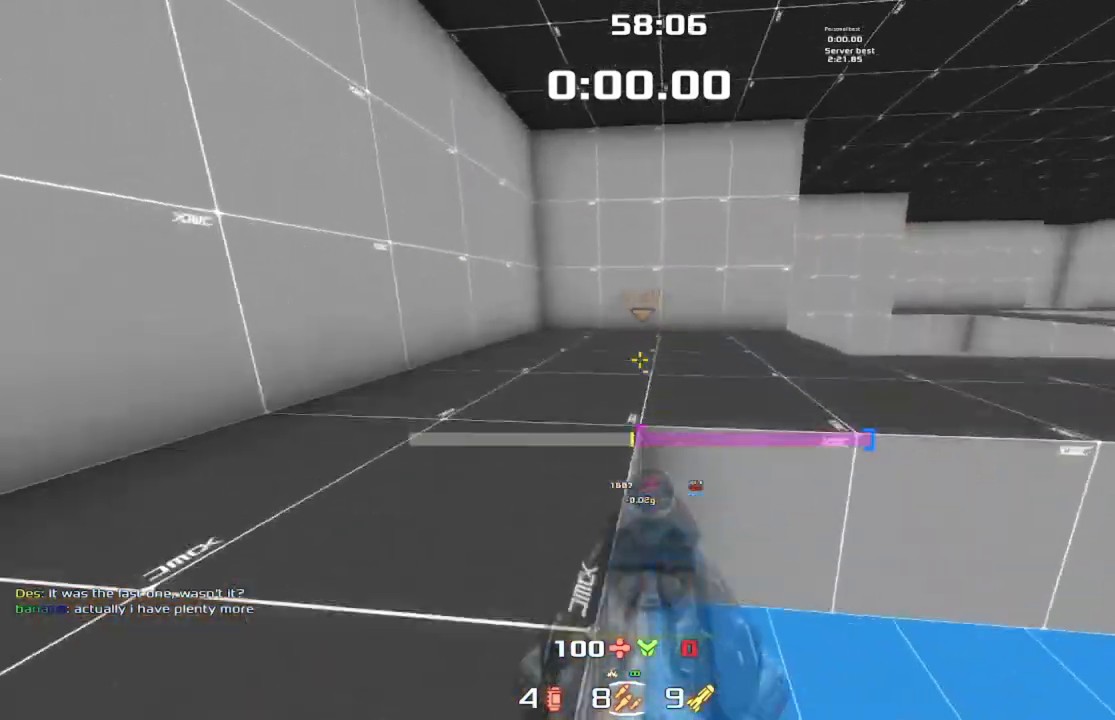
{"keys": ["jump", "right"], "events": [[33, "right", "down"], [67, "up", "up"]]}
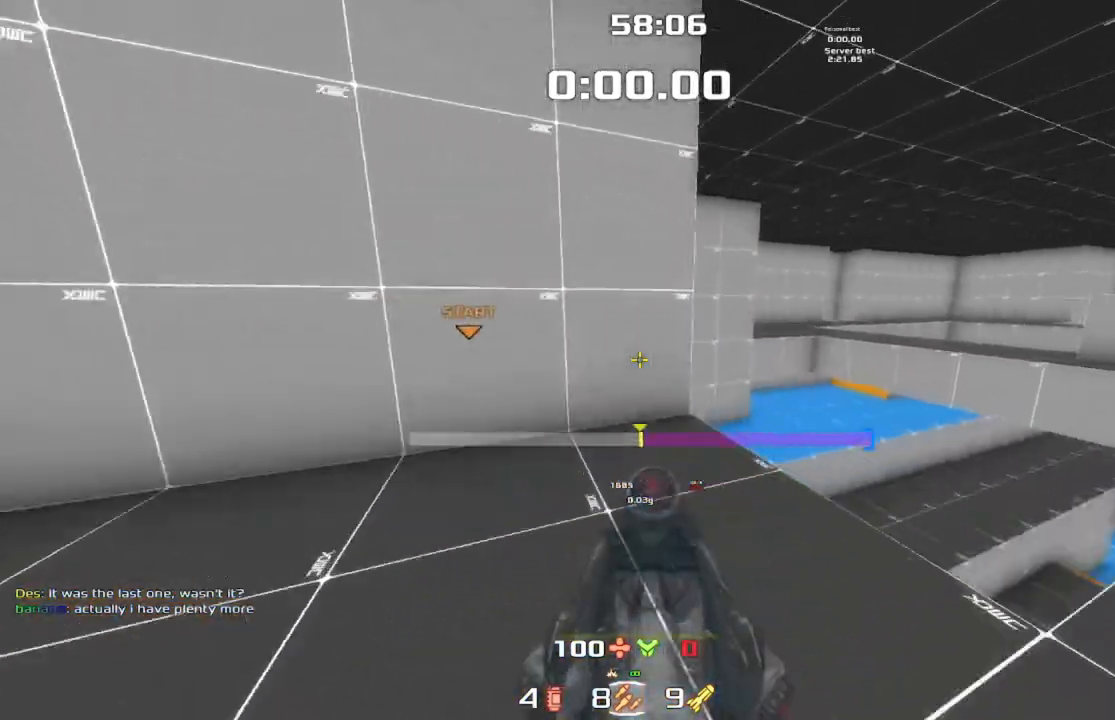
{"keys": ["jump", "right"], "events": []}
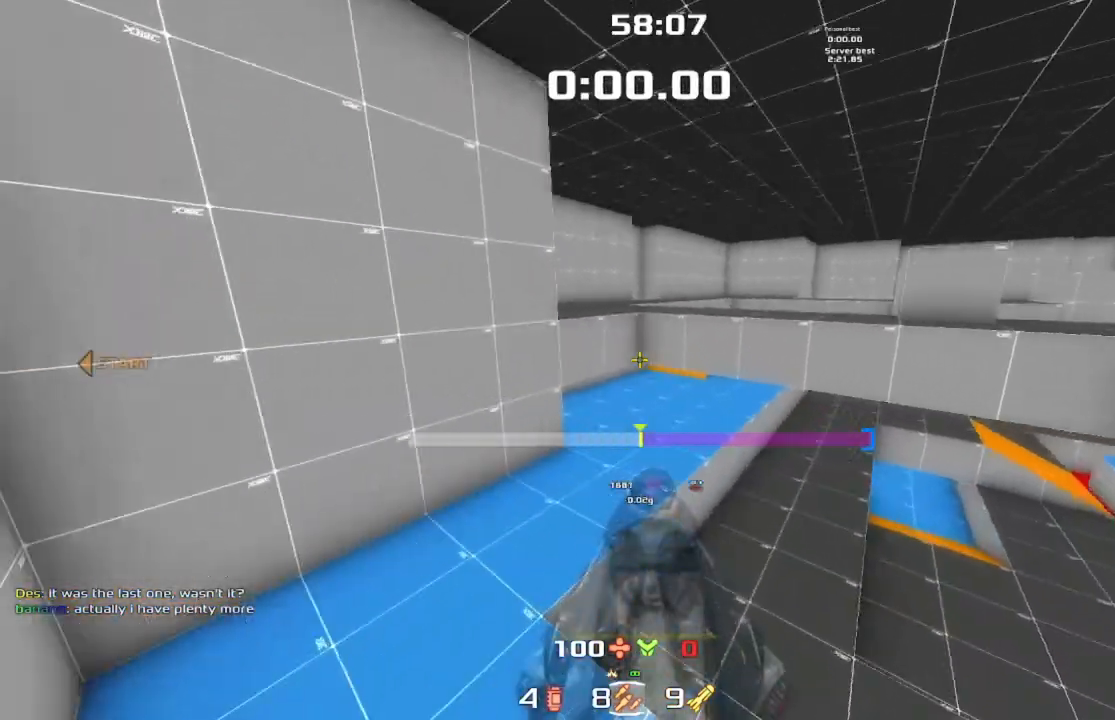
{"keys": ["left"], "events": [[333, "right", "up"], [367, "left", "down"], [467, "jump", "up"]]}
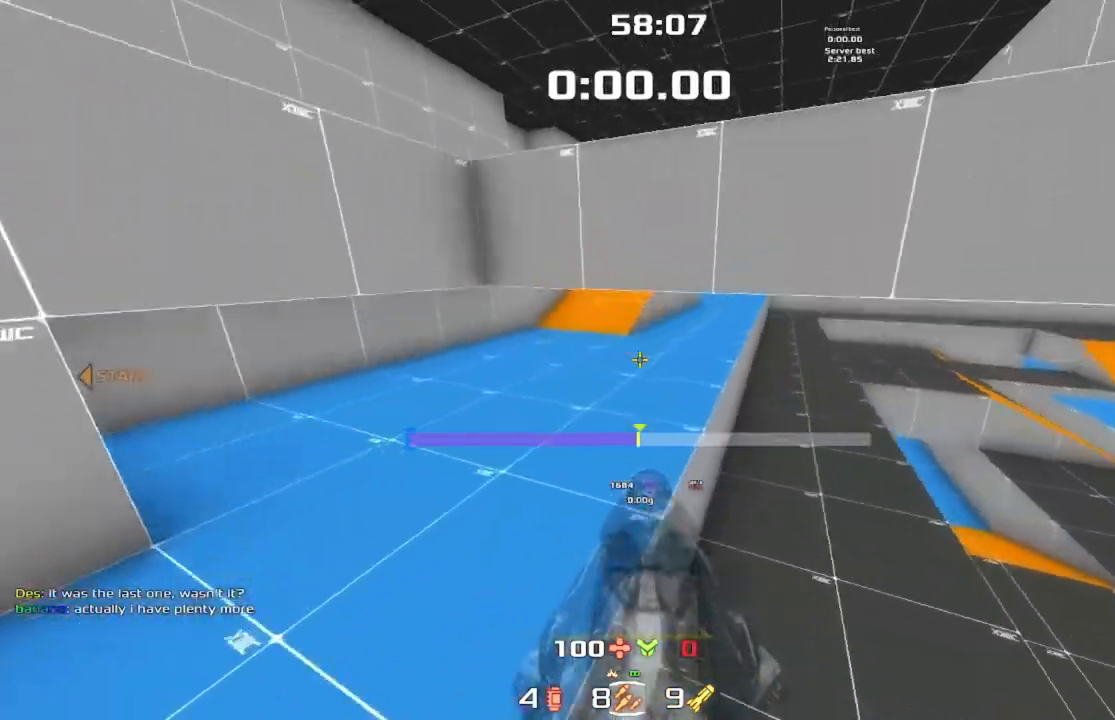
{"keys": ["left"], "events": []}
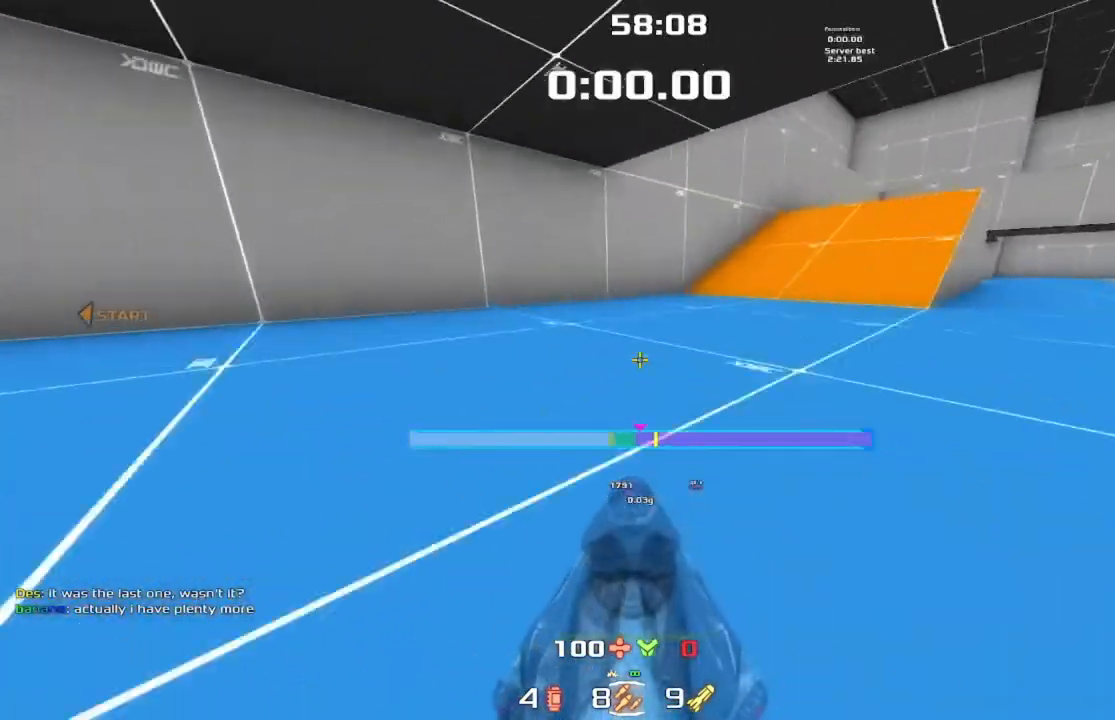
{"keys": ["jump", "right", "up"], "events": [[33, "left", "up"], [33, "right", "down"], [433, "jump", "down"], [500, "up", "down"]]}
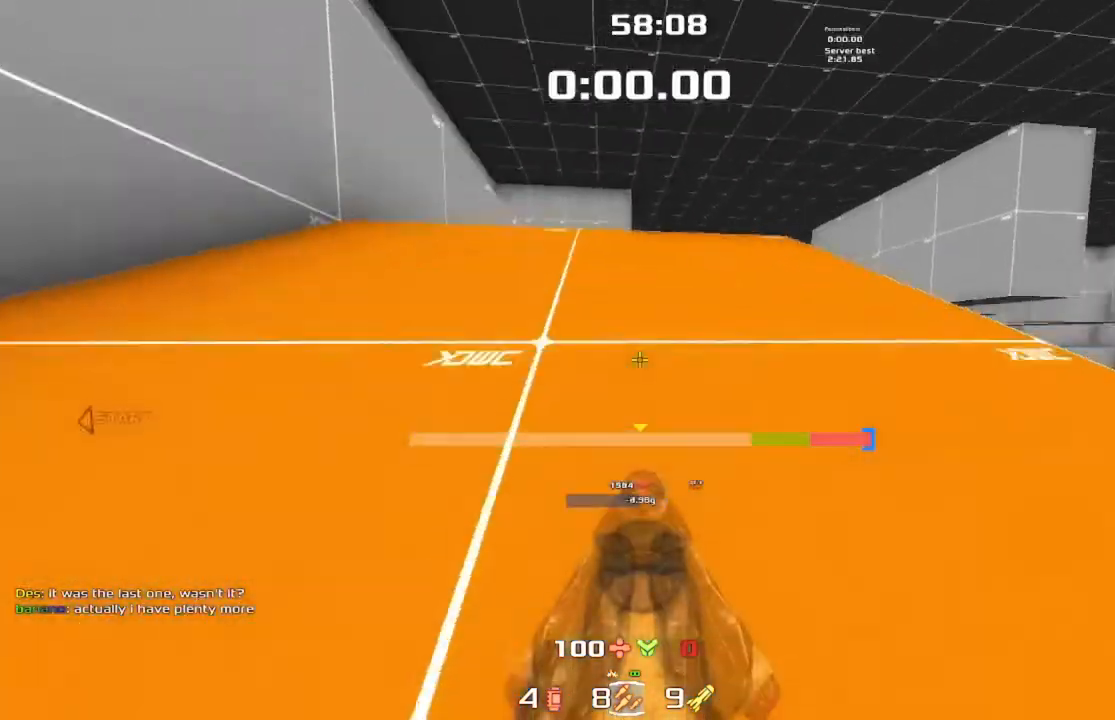
{"keys": ["jump", "right", "up"], "events": []}
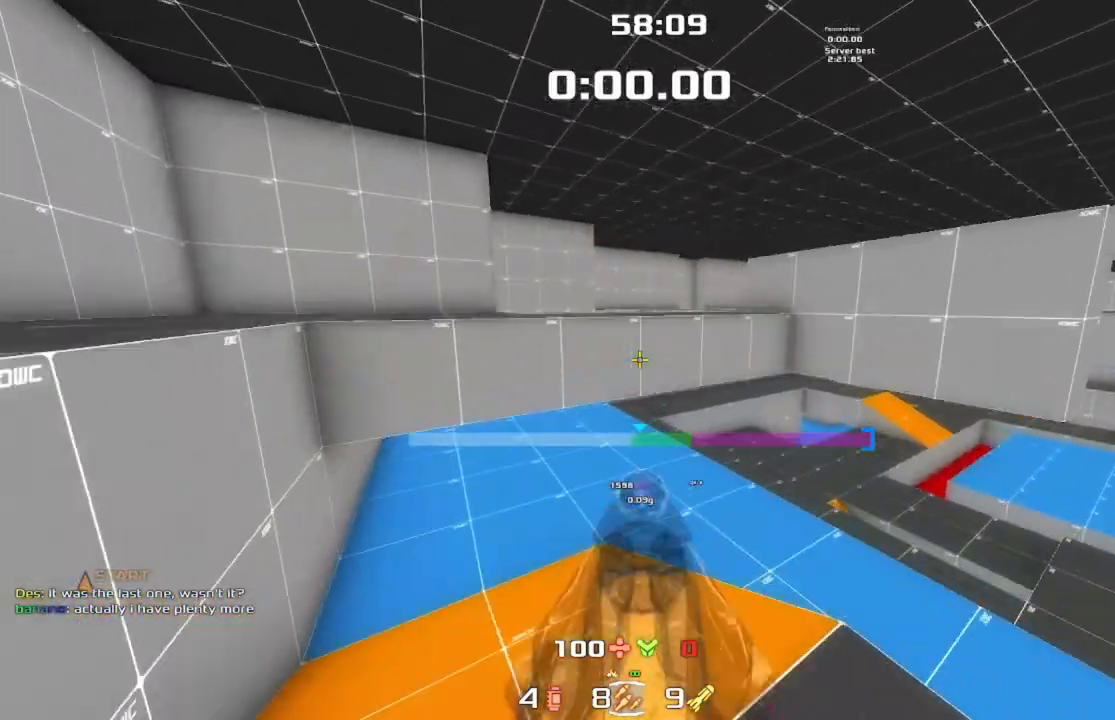
{"keys": ["jump", "up"], "events": [[400, "right", "up"]]}
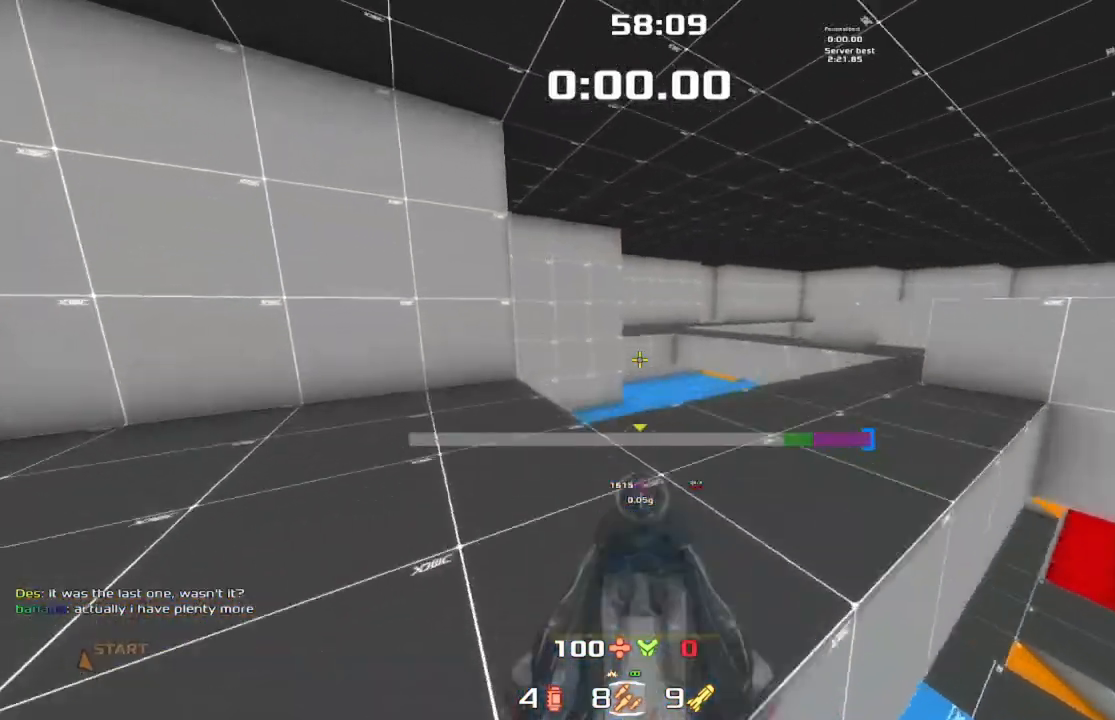
{"keys": ["jump", "right"], "events": [[367, "right", "down"], [400, "up", "up"]]}
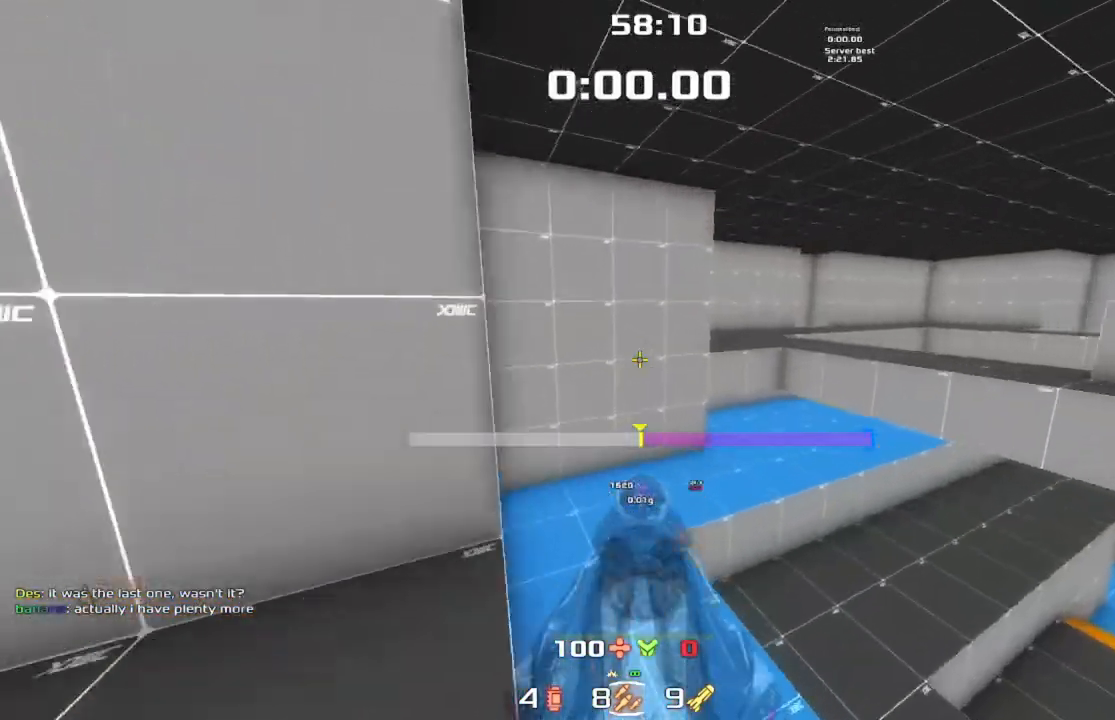
{"keys": ["right"], "events": [[200, "jump", "up"]]}
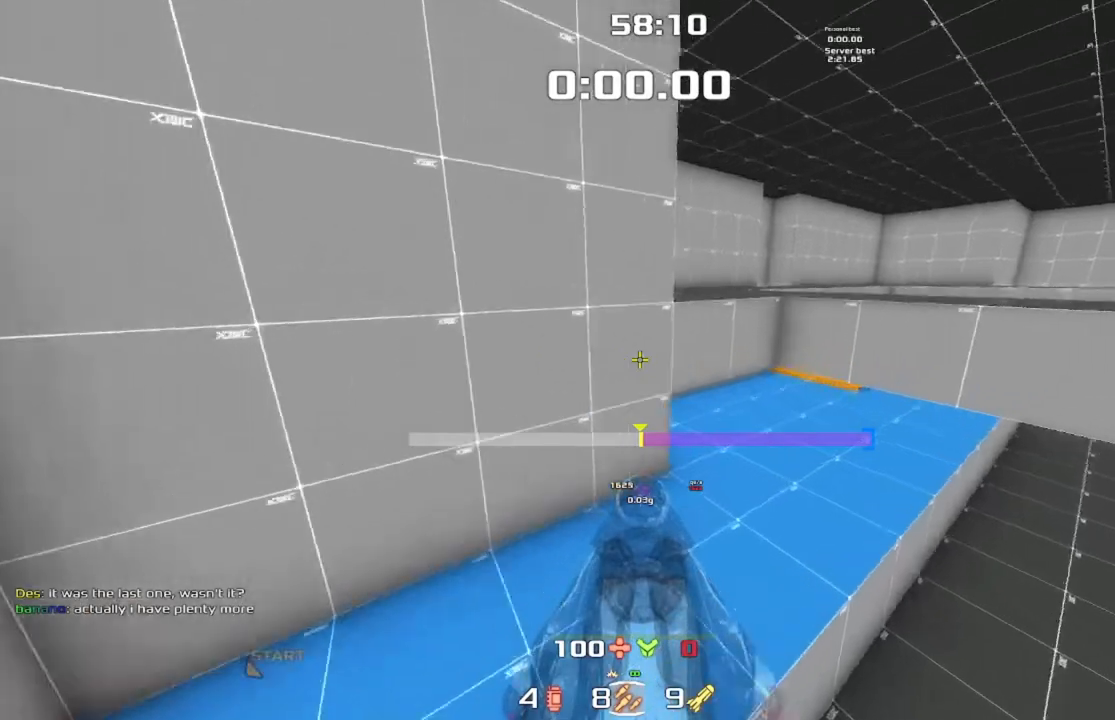
{"keys": ["right"], "events": []}
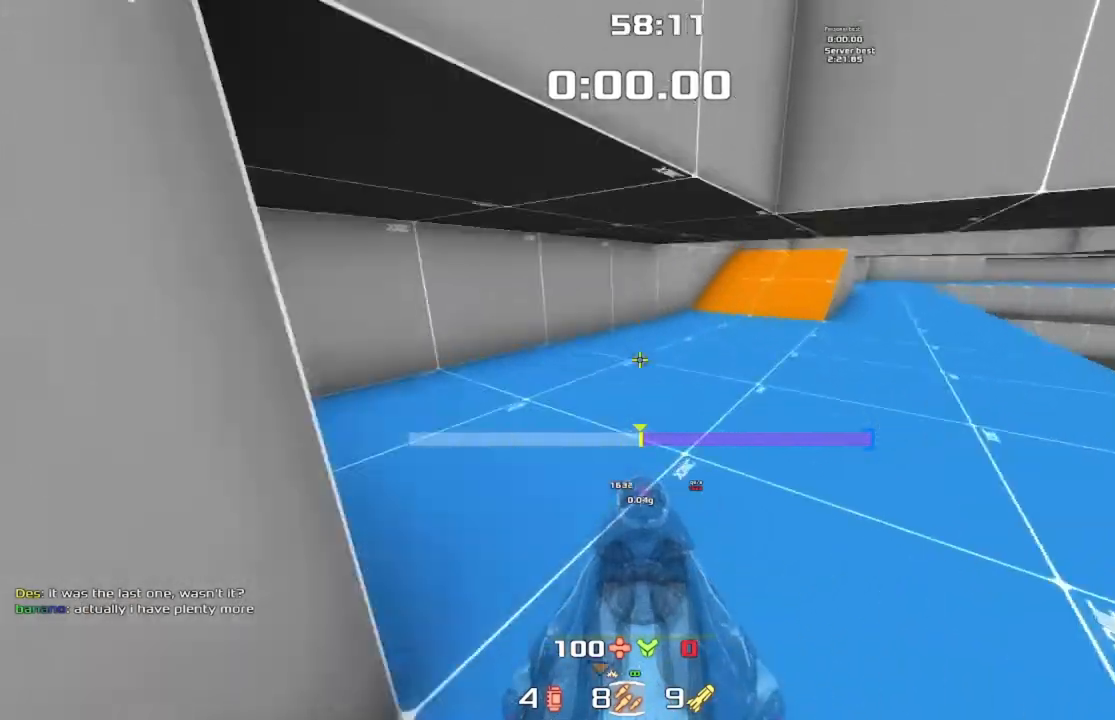
{"keys": ["right"], "events": []}
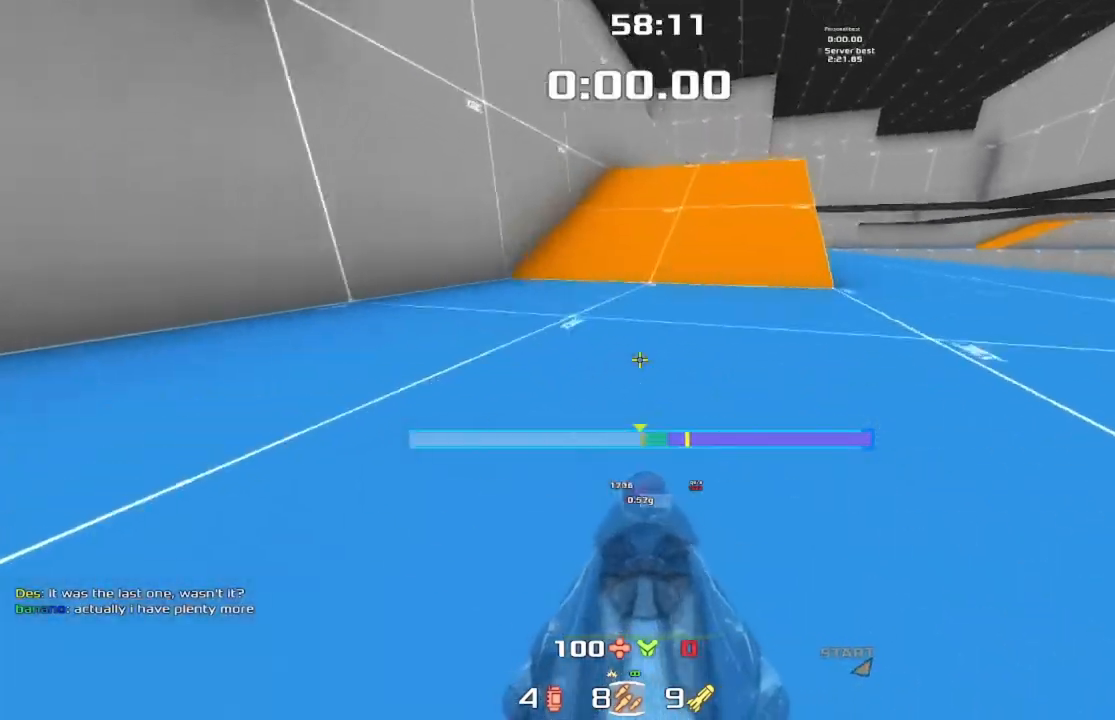
{"keys": ["jump", "right", "up"], "events": [[200, "up", "down"], [267, "jump", "down"]]}
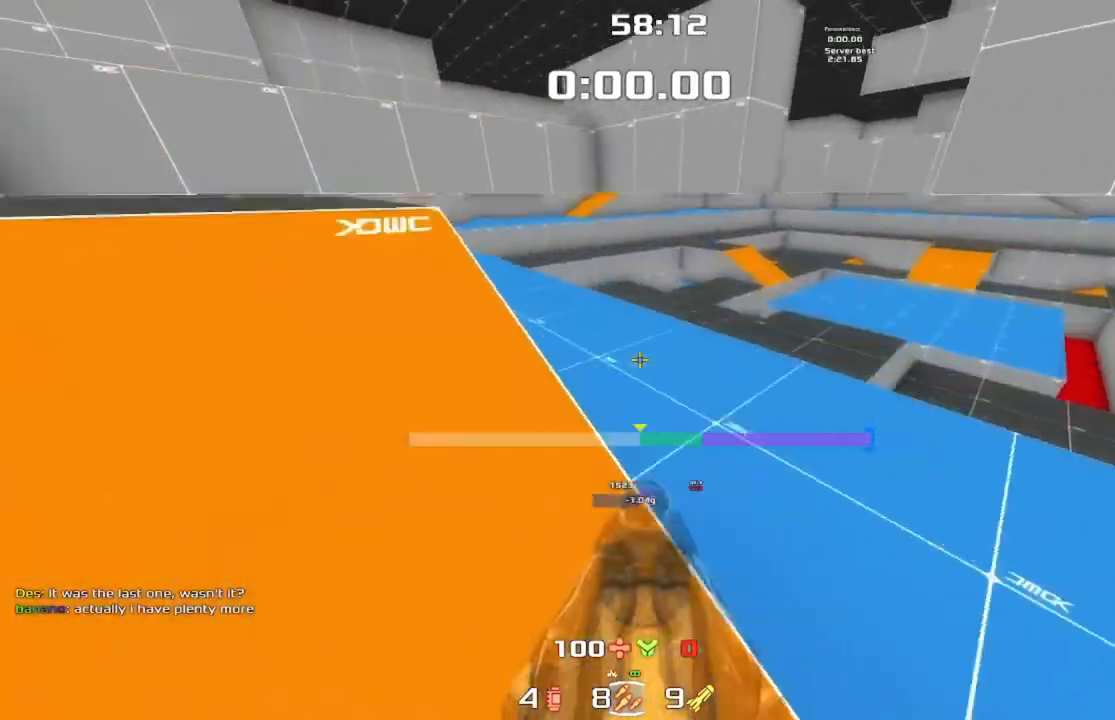
{"keys": ["jump", "right", "up"], "events": []}
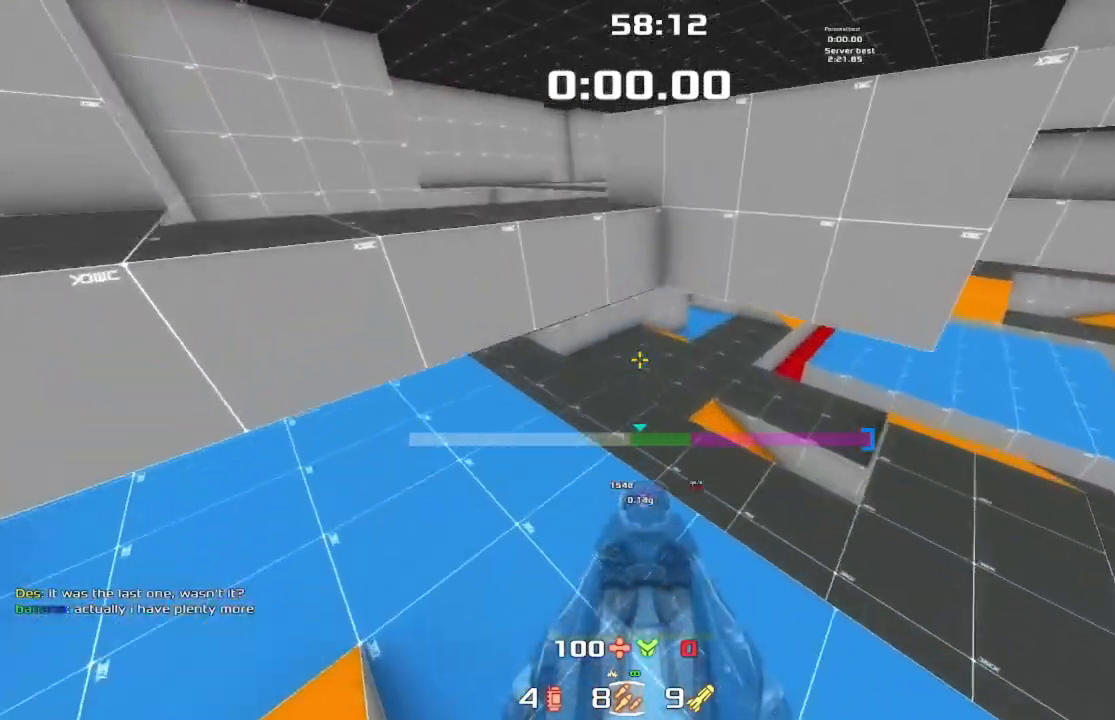
{"keys": ["jump", "right", "up"], "events": []}
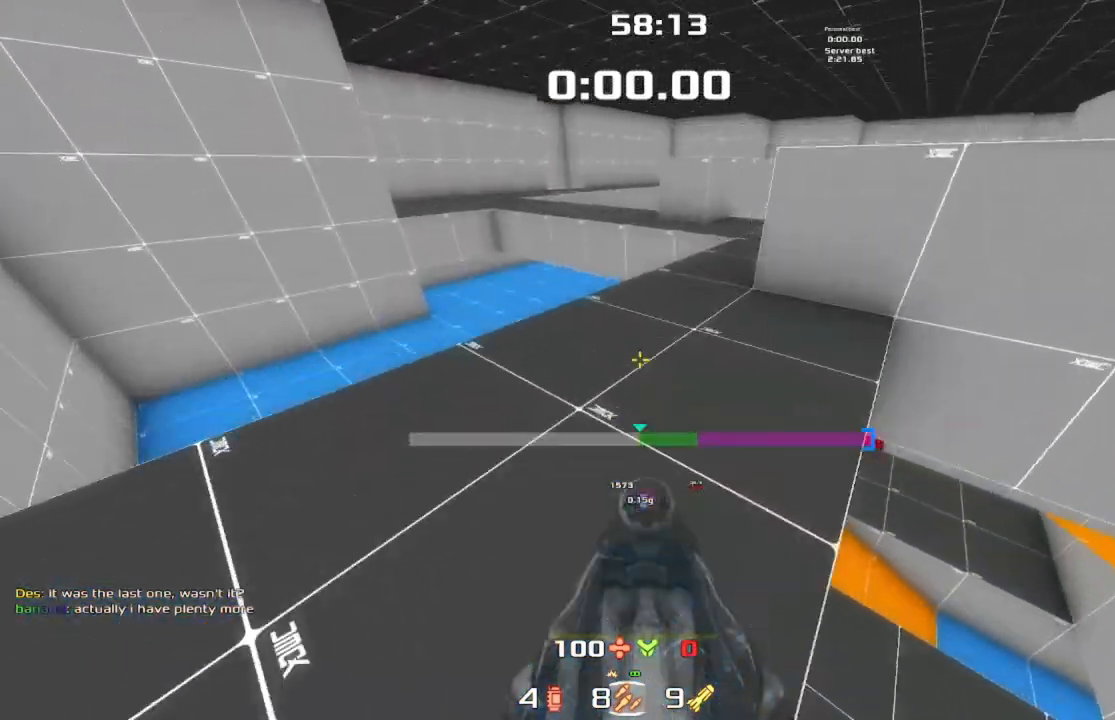
{"keys": ["jump", "right", "up"], "events": []}
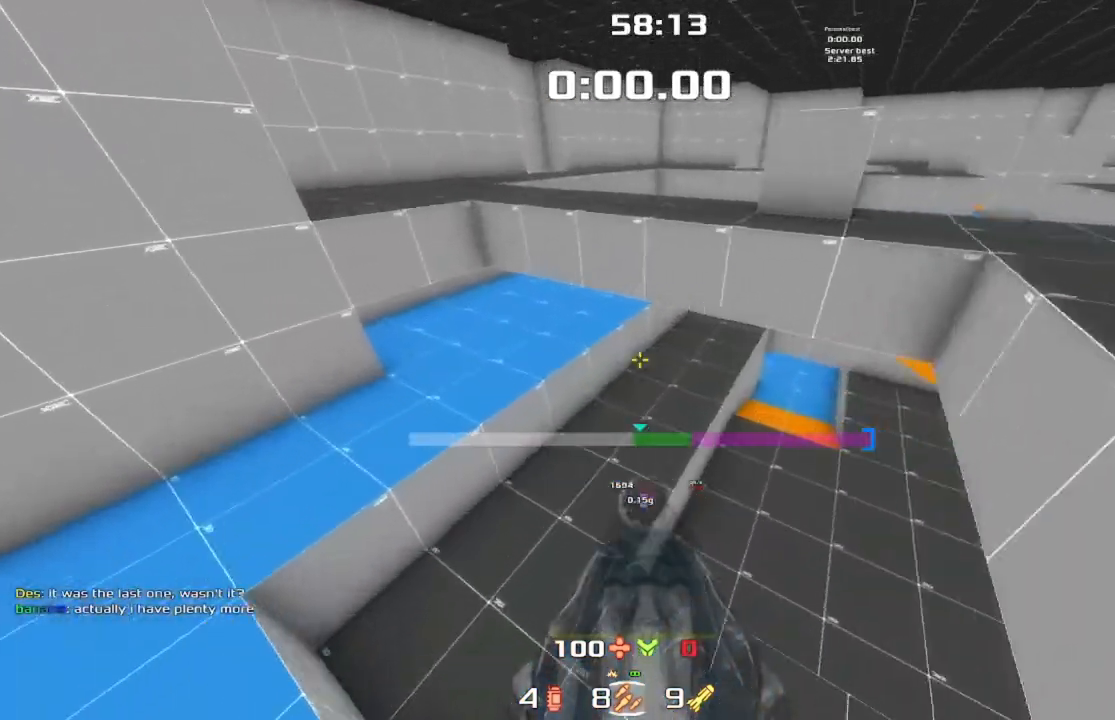
{"keys": ["up"], "events": [[433, "right", "up"], [467, "jump", "up"]]}
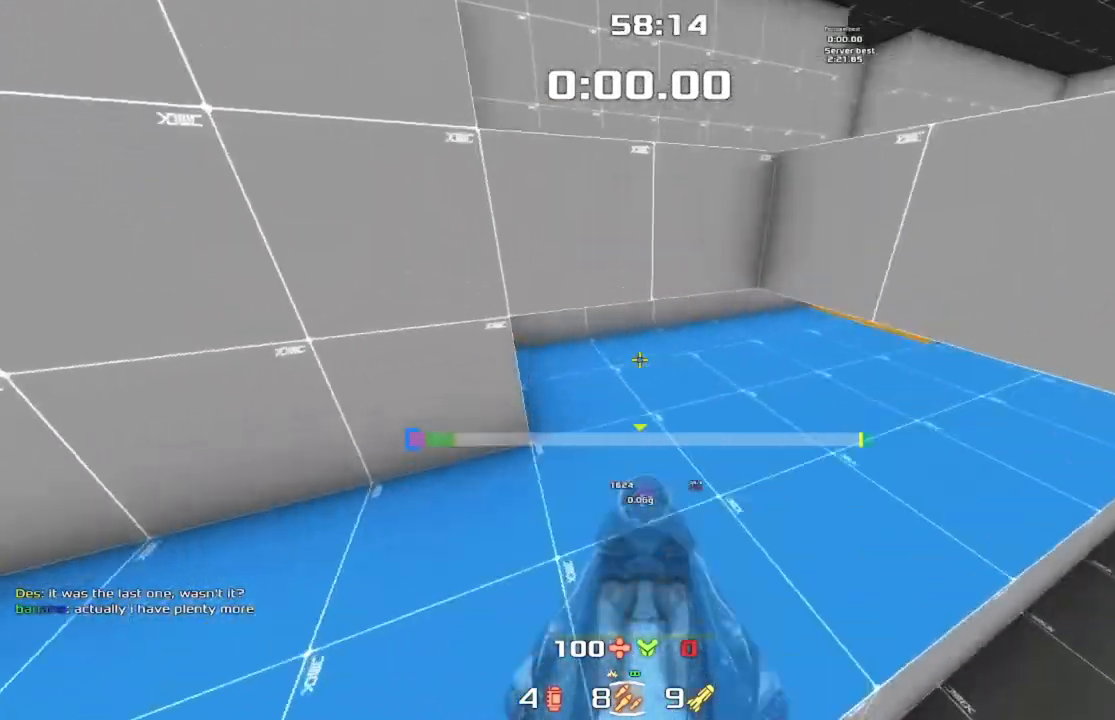
{"keys": ["right"], "events": [[267, "right", "down"], [267, "up", "up"]]}
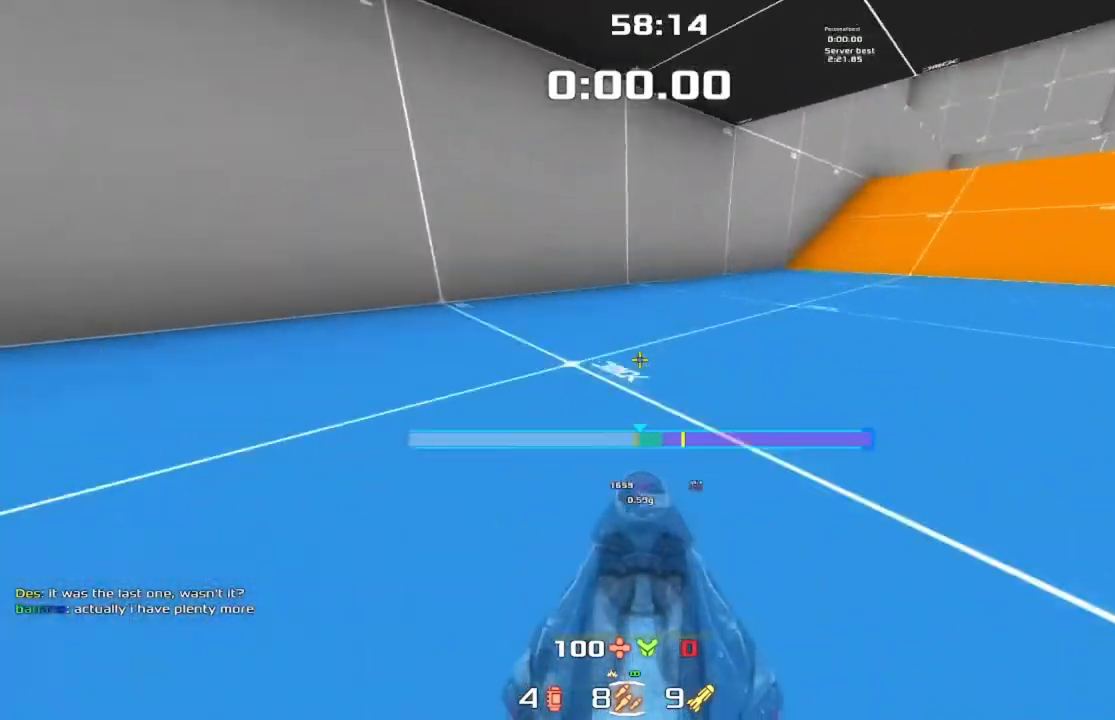
{"keys": ["right"], "events": []}
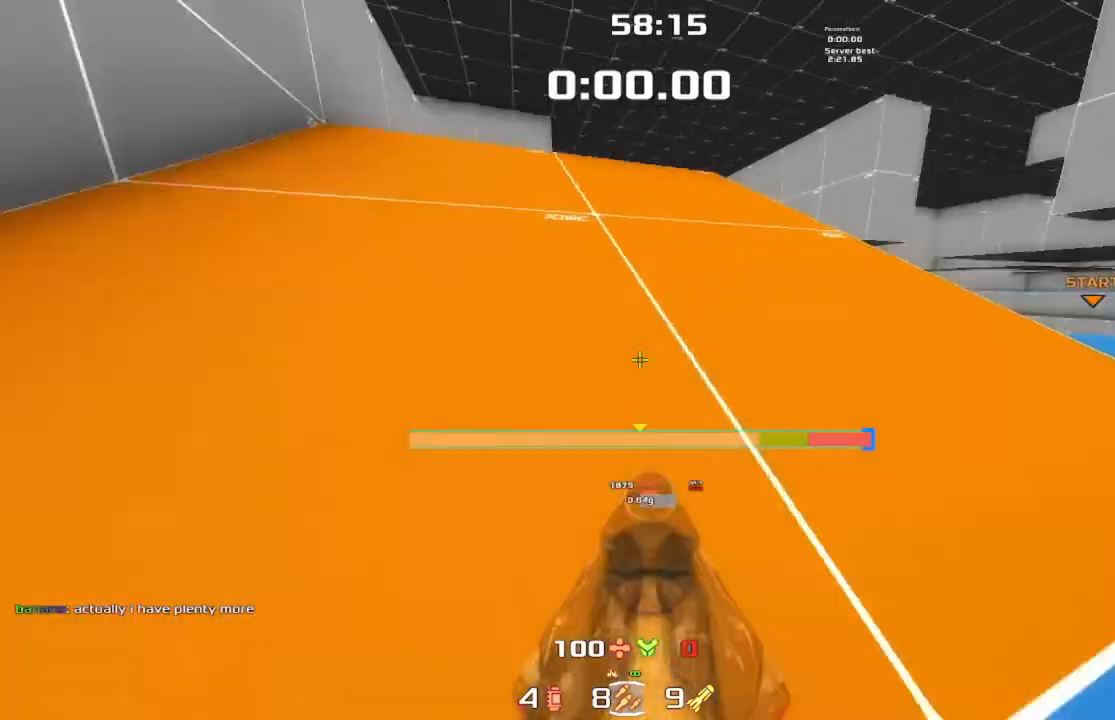
{"keys": ["jump", "right", "up"], "events": [[33, "jump", "down"], [33, "up", "down"]]}
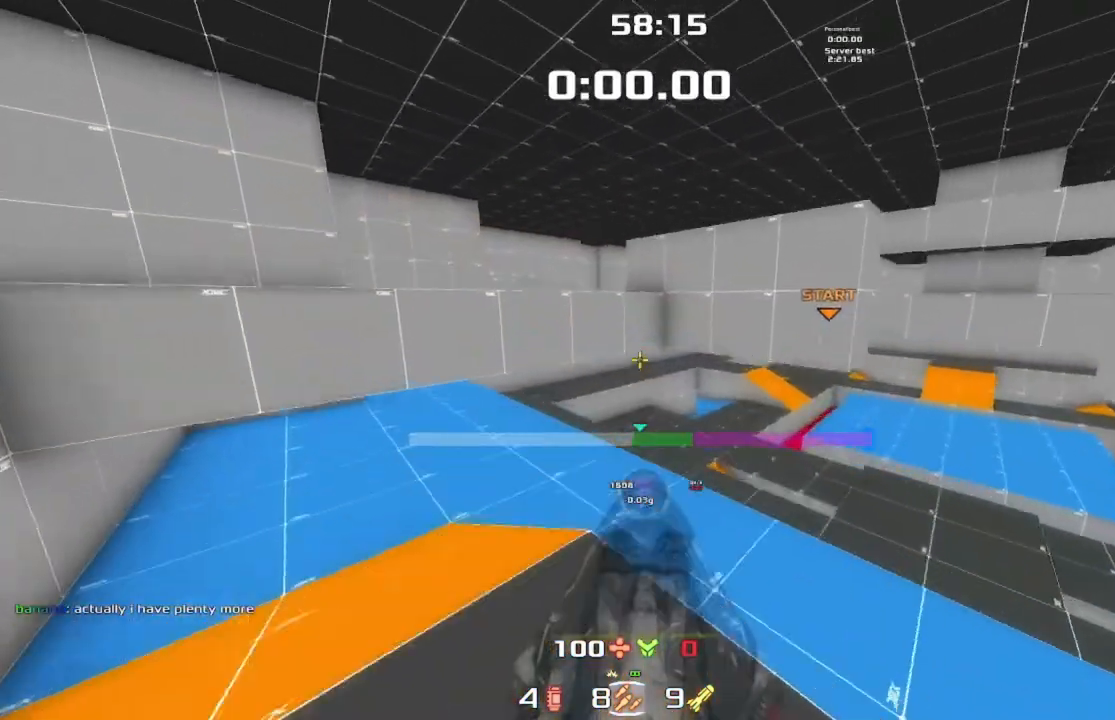
{"keys": ["jump", "right", "up"], "events": []}
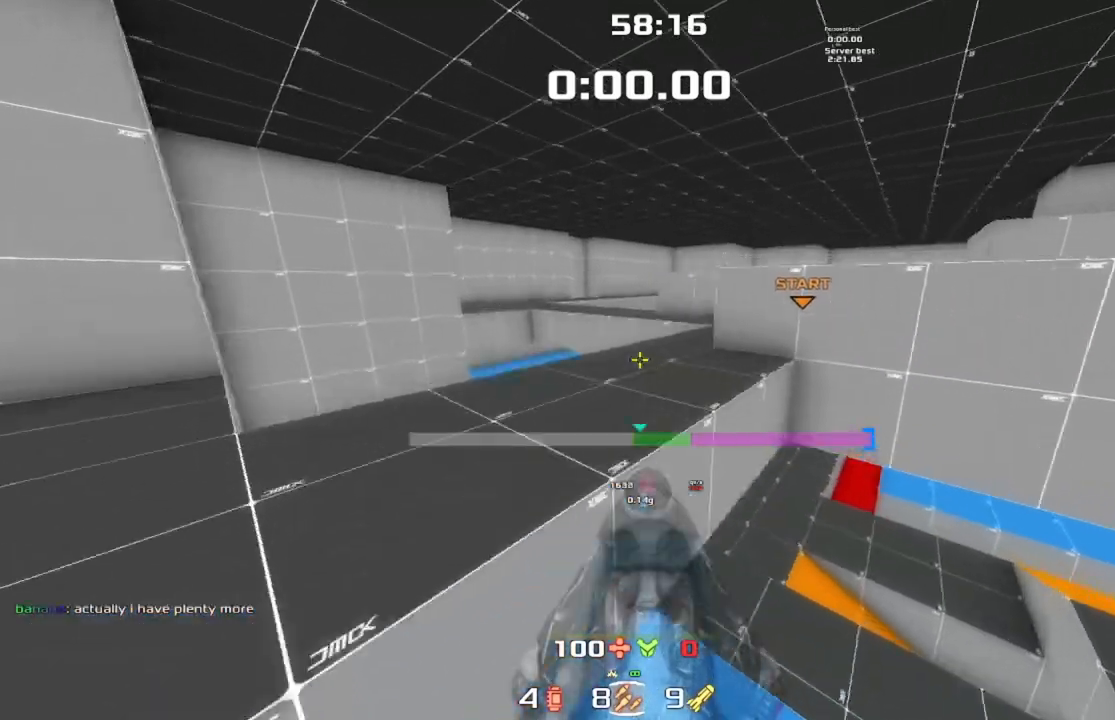
{"keys": ["jump", "right", "up"], "events": []}
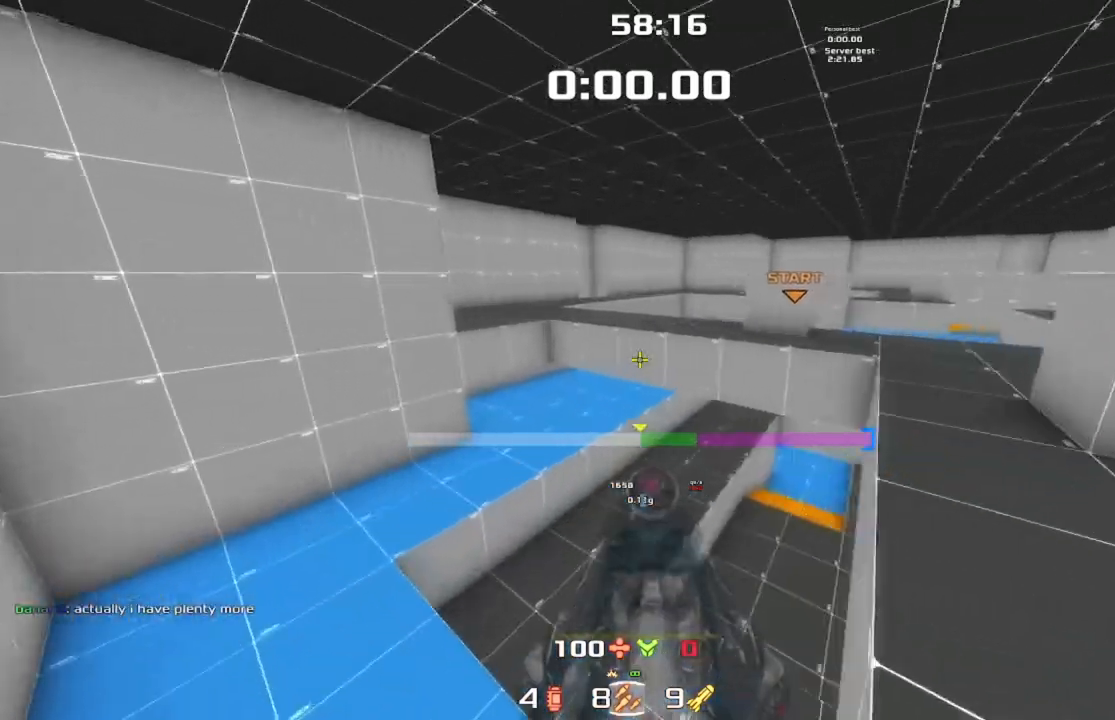
{"keys": ["jump", "right", "up"], "events": []}
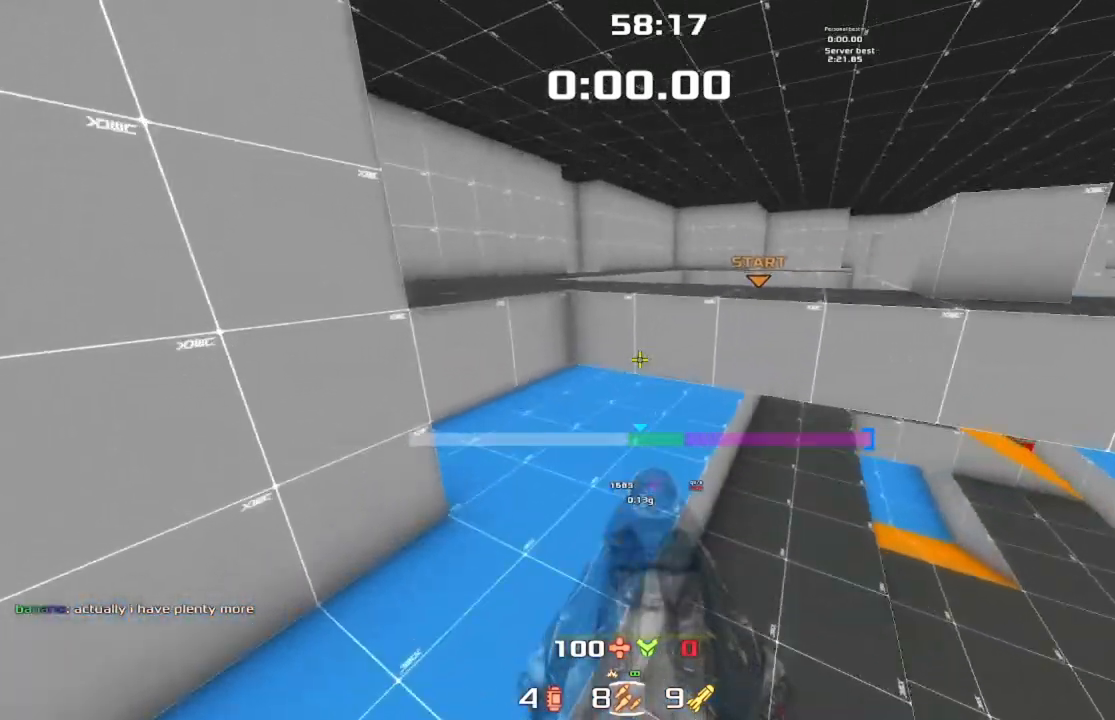
{"keys": ["right"], "events": [[133, "right", "up"], [200, "jump", "up"], [400, "right", "down"], [433, "up", "up"]]}
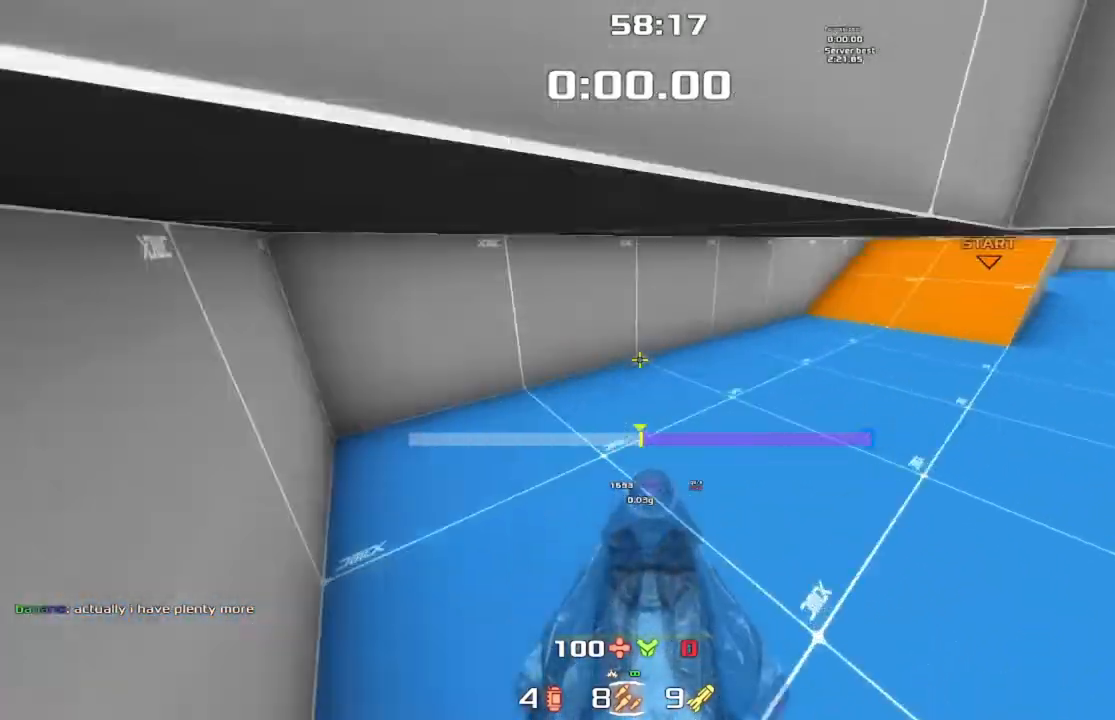
{"keys": ["right"], "events": []}
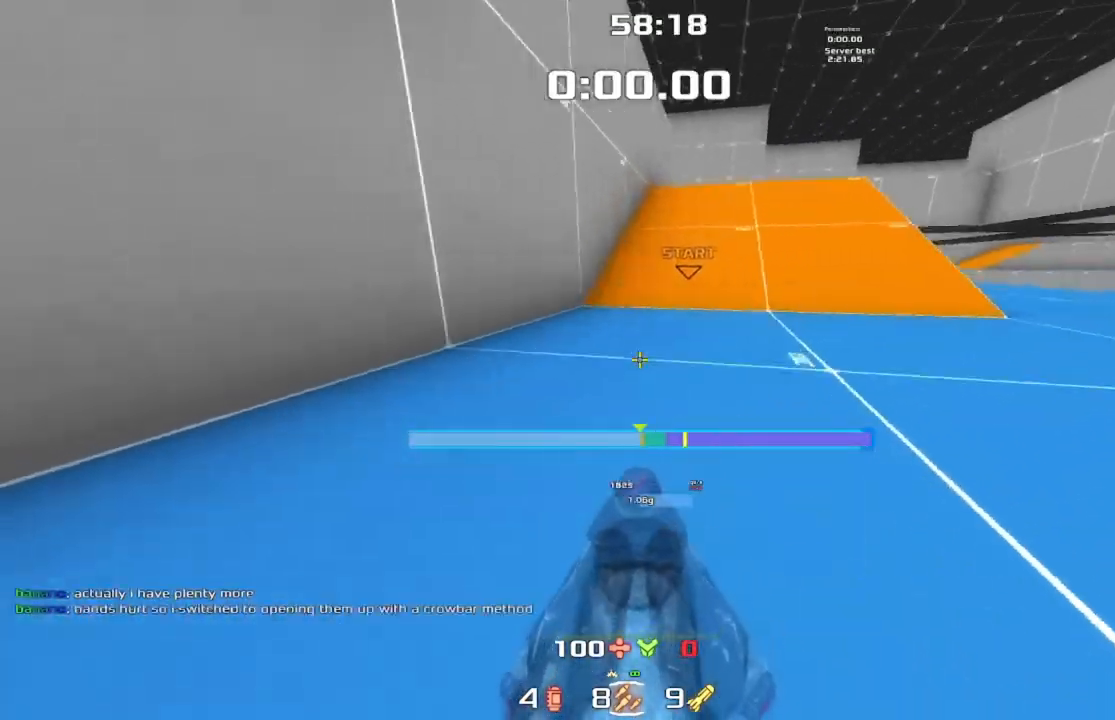
{"keys": ["jump", "right", "up"], "events": [[167, "up", "down"], [200, "jump", "down"]]}